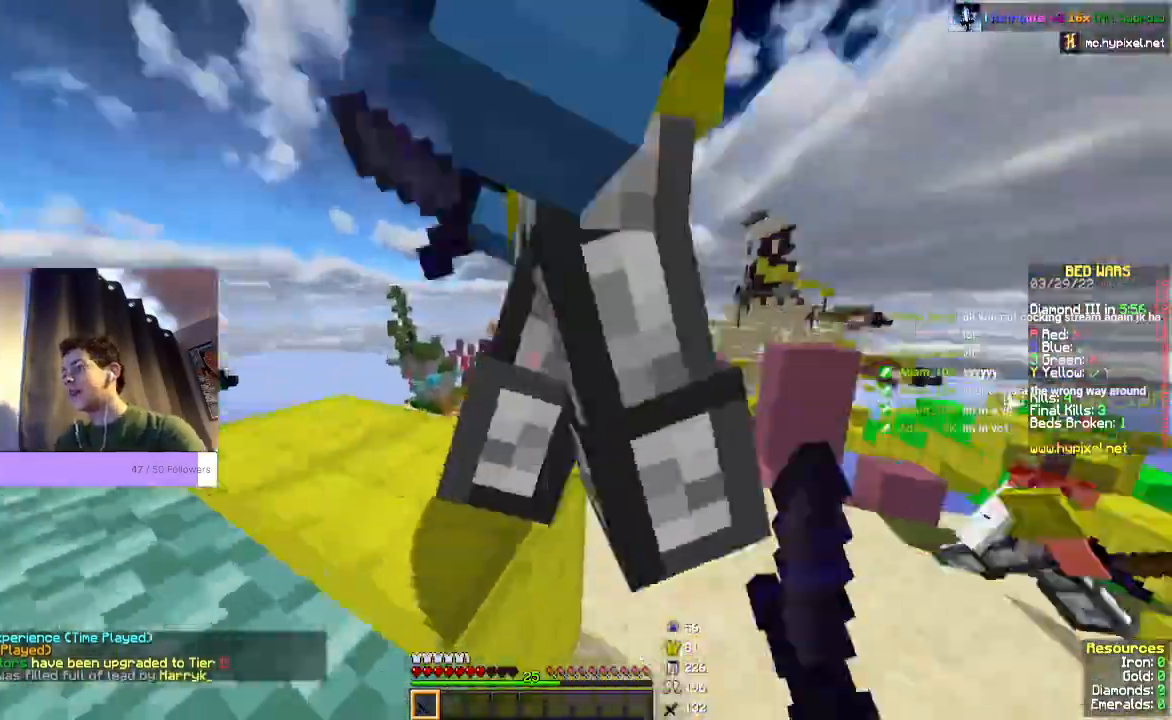
Gameplay with keyboard and mouse; each line is a JSON object with the keys and mouse buttons held at the frame after it. "events" lists presses ("down") and releases ("up") of "a", "d", "s", "space", "w", "mouse_left" and "mouse_right" between this image and that frame as [ms after this image, input, new state], when the widget could be followed in between. "mouse_left", "mouse_right" = the "left", "right" buttons of the "mouse" list. No other keys are recorded. Fast repeated clicks can show as one long hold. Mouse movement is not recorded.
{"keys": ["w"], "mouse": [], "events": [[133, "w", "down"]]}
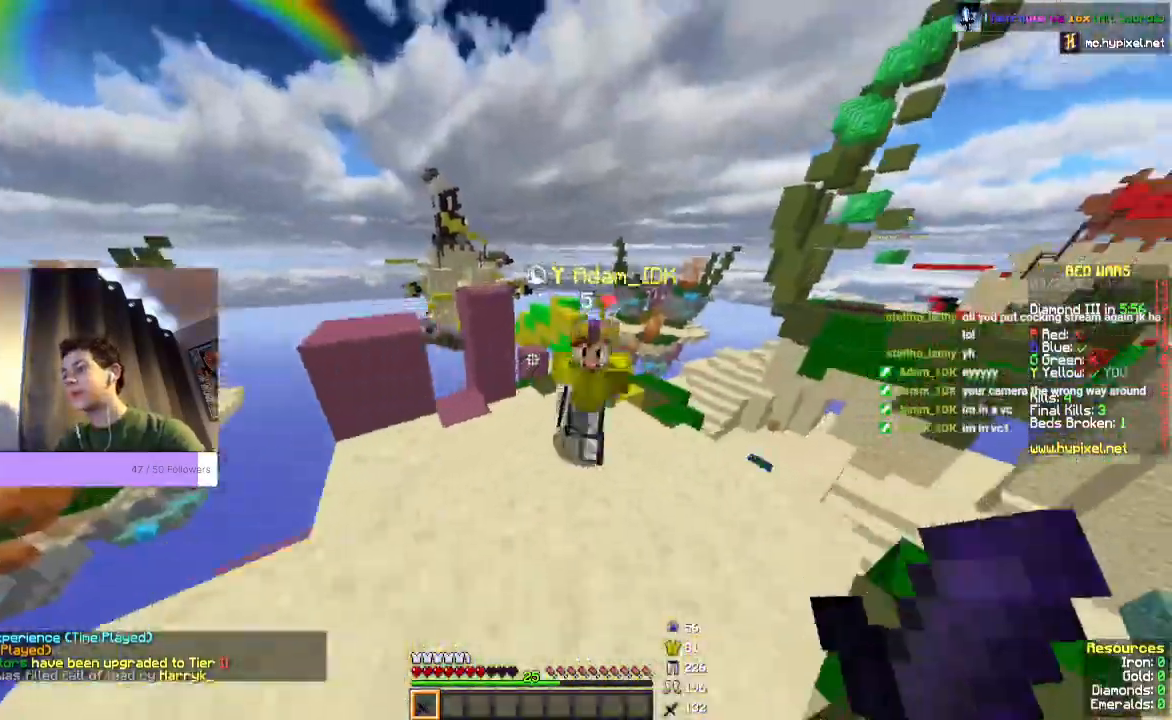
{"keys": [], "mouse": [], "events": [[167, "w", "up"]]}
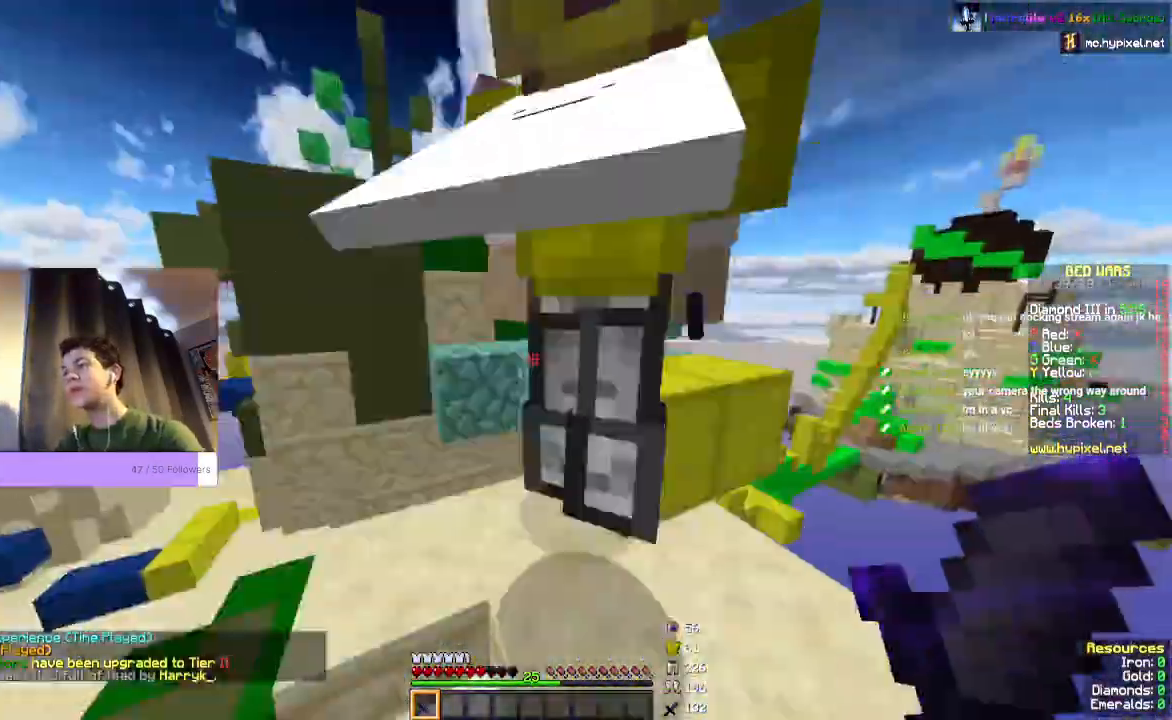
{"keys": [], "mouse": [], "events": []}
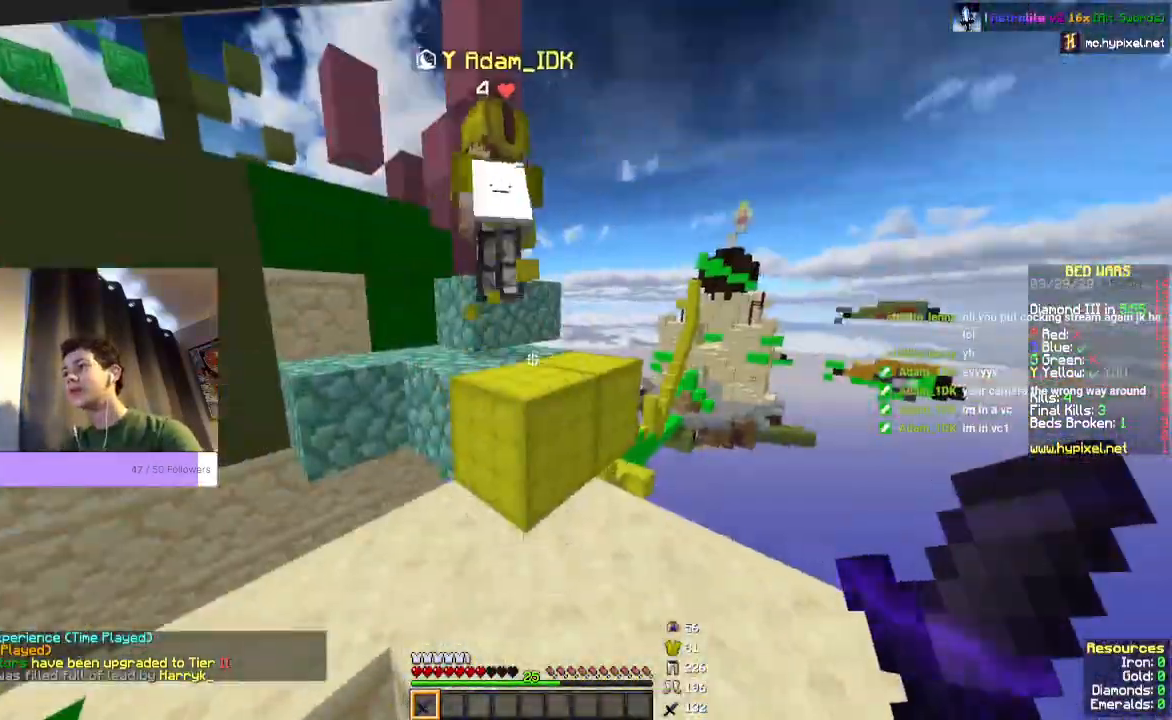
{"keys": ["space", "w"], "mouse": []}
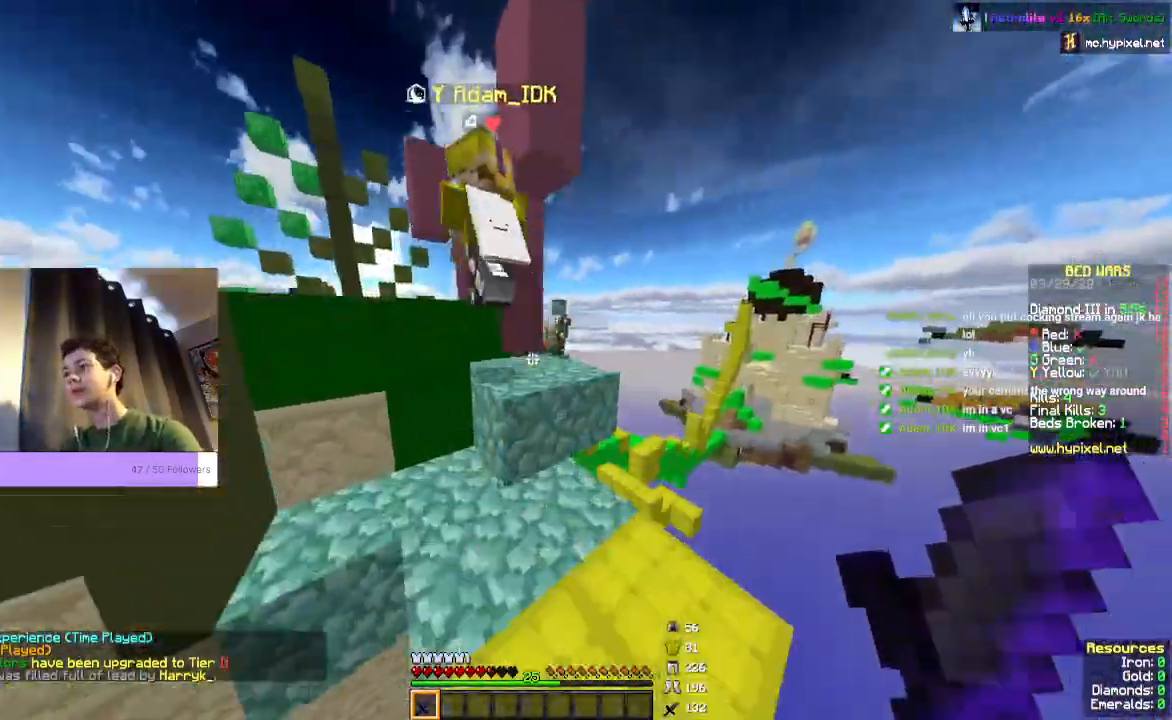
{"keys": ["space", "w"], "mouse": [], "events": []}
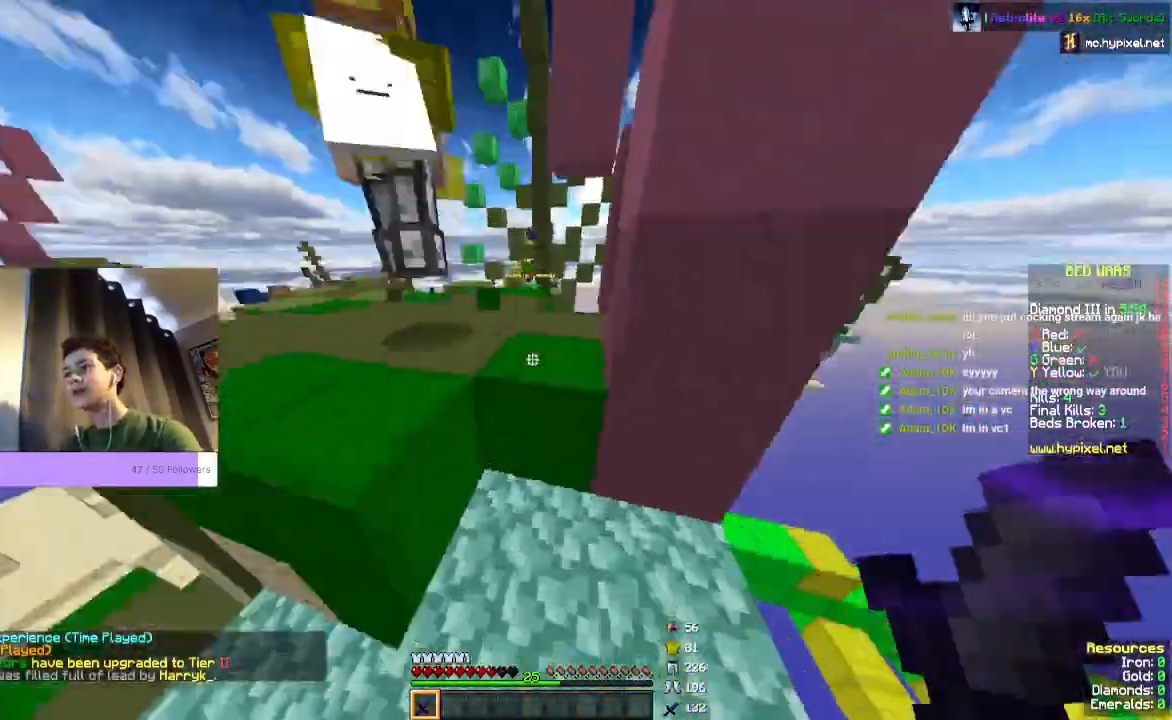
{"keys": ["space", "w"], "mouse": [], "events": []}
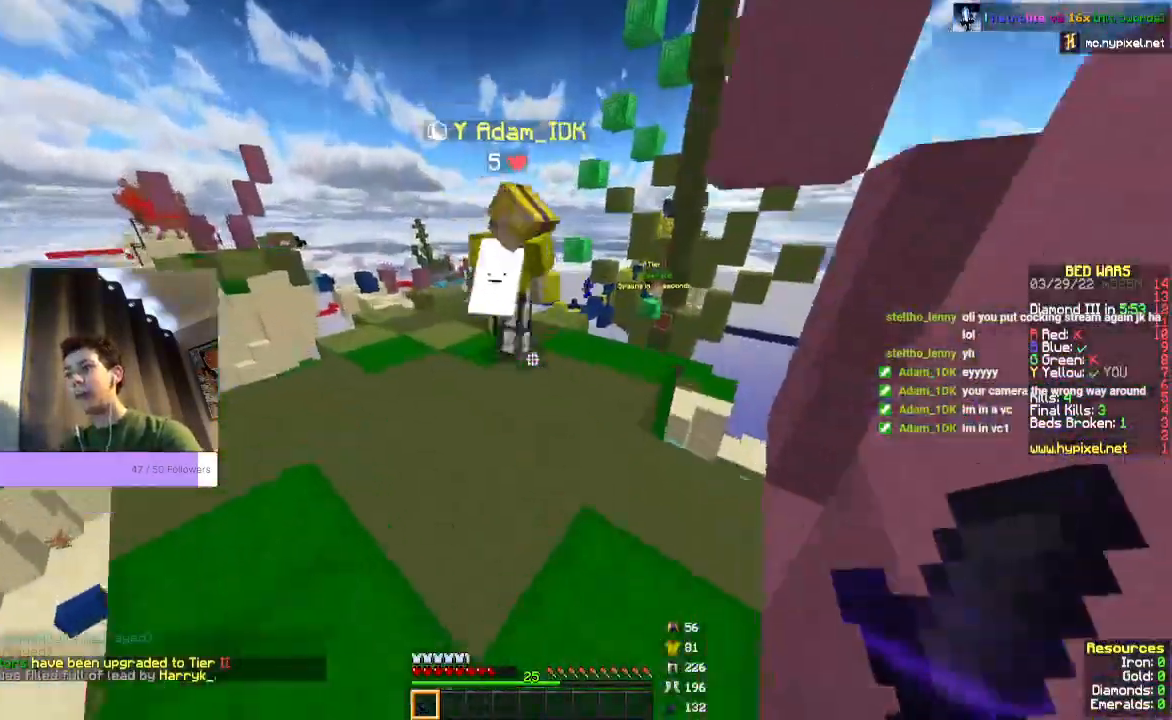
{"keys": ["space", "w"], "mouse": [], "events": [[100, "space", "up"], [267, "space", "down"]]}
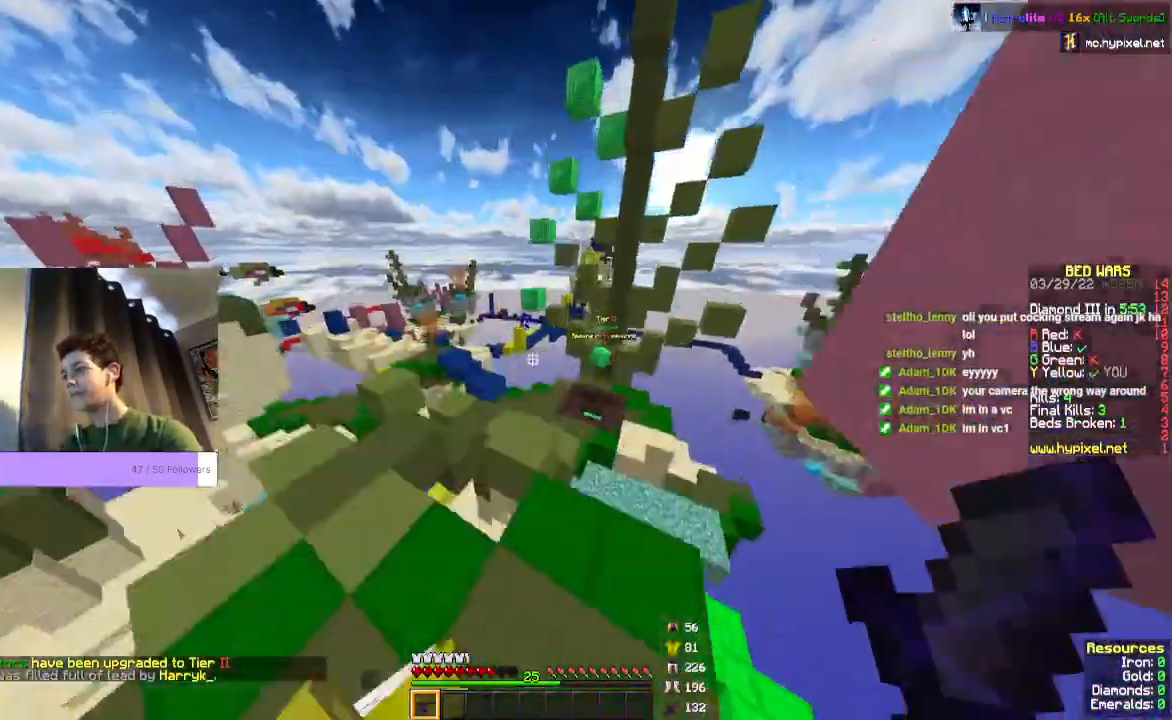
{"keys": [], "mouse": [], "events": [[133, "space", "up"], [133, "w", "up"]]}
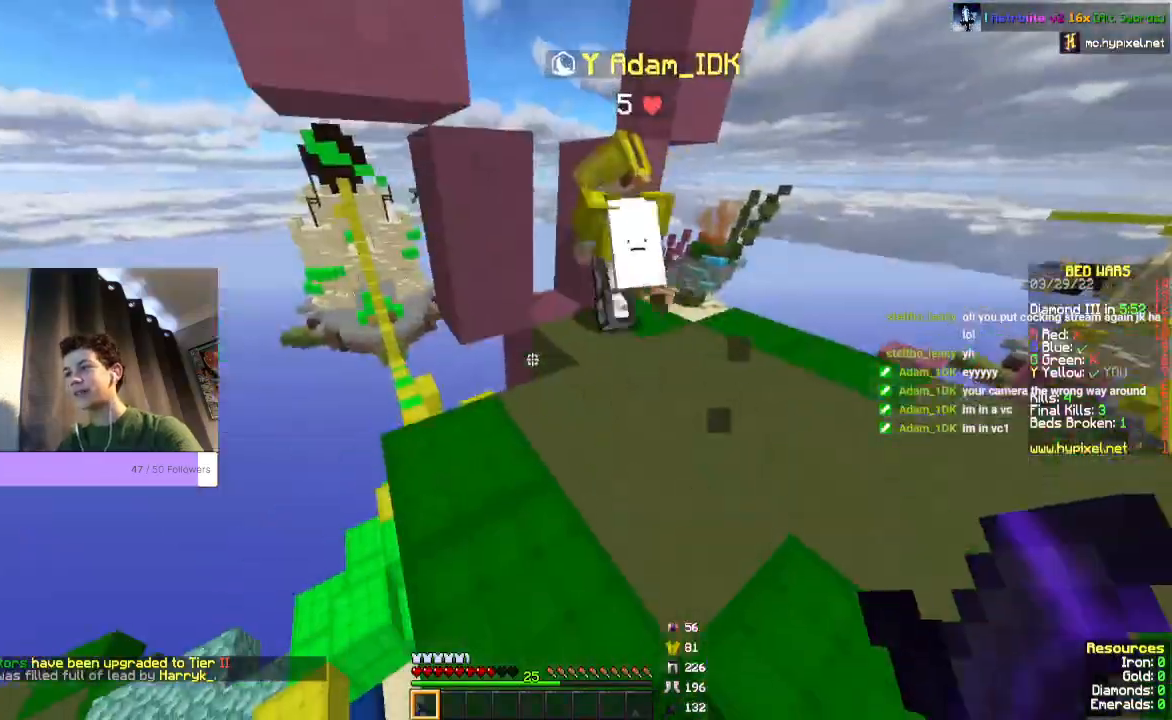
{"keys": ["space", "w"], "mouse": [], "events": [[100, "w", "down"], [333, "space", "down"]]}
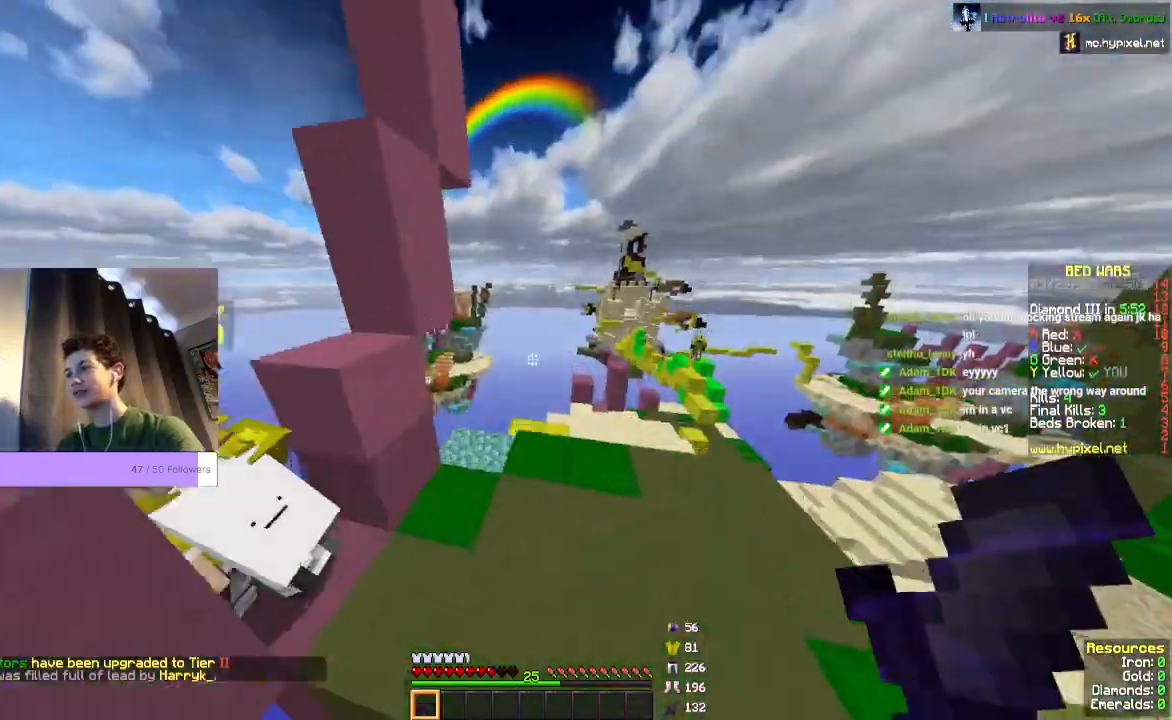
{"keys": [], "mouse": [], "events": [[100, "space", "up"], [467, "w", "up"]]}
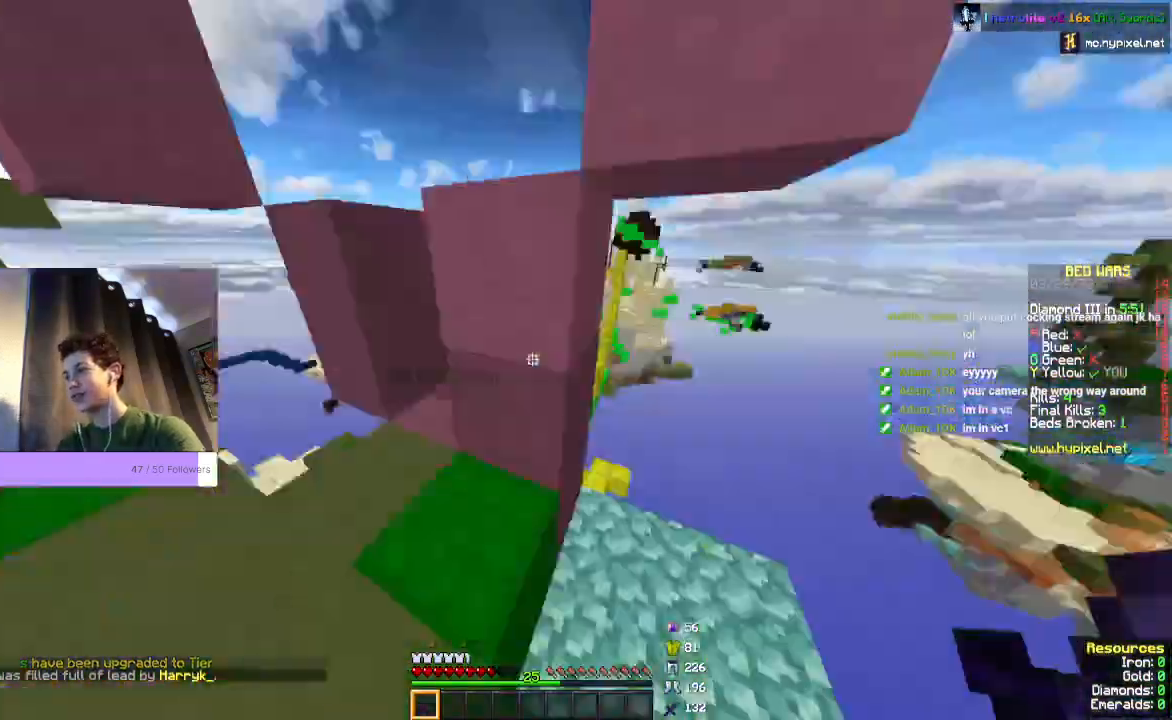
{"keys": ["a", "w"], "mouse": [], "events": [[200, "a", "down"], [367, "w", "down"]]}
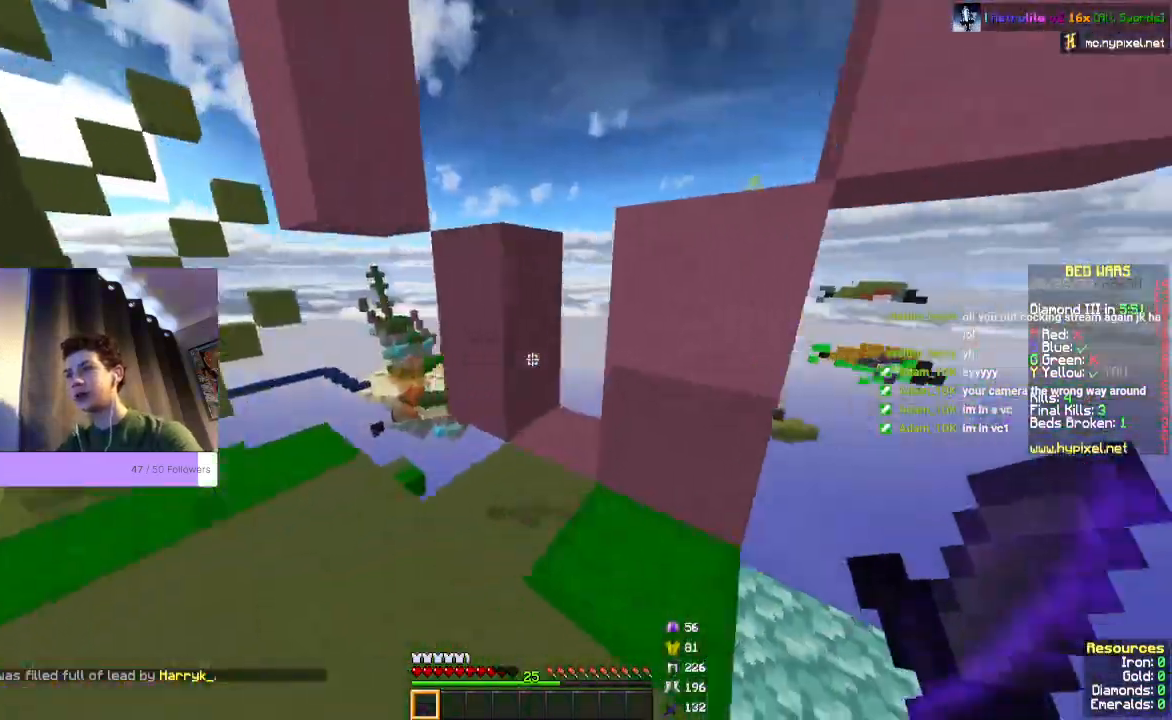
{"keys": ["w"], "mouse": [], "events": [[100, "a", "up"]]}
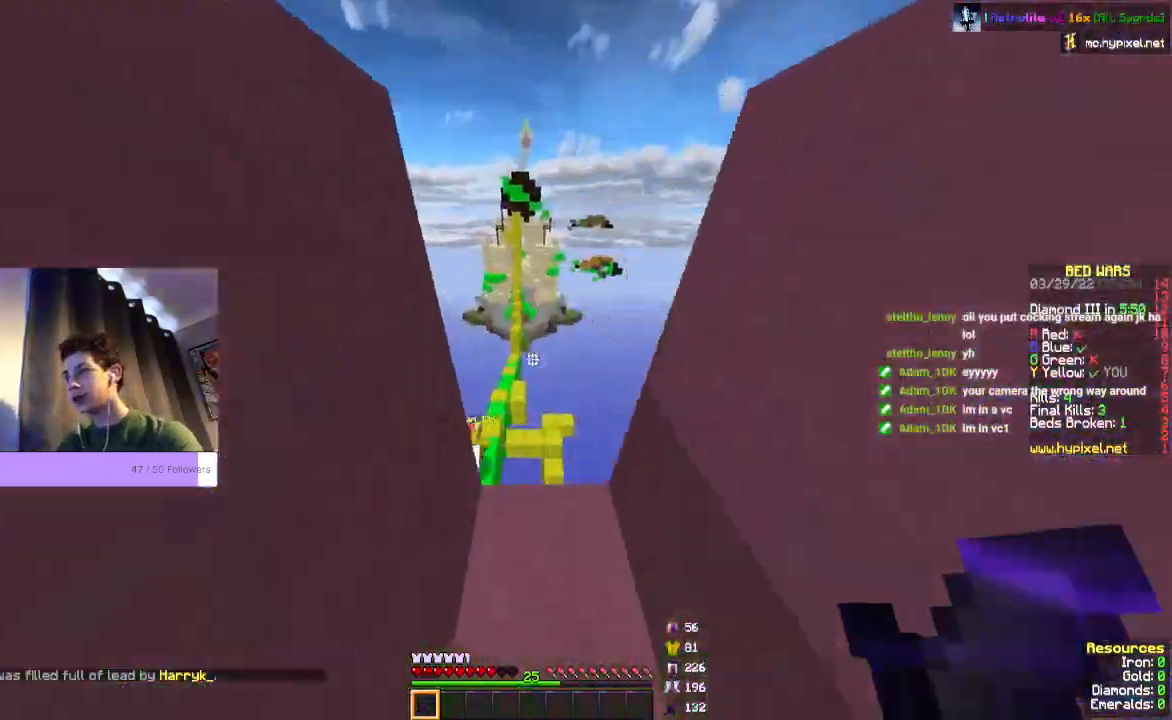
{"keys": ["w"], "mouse": [], "events": [[200, "w", "up"], [333, "w", "down"]]}
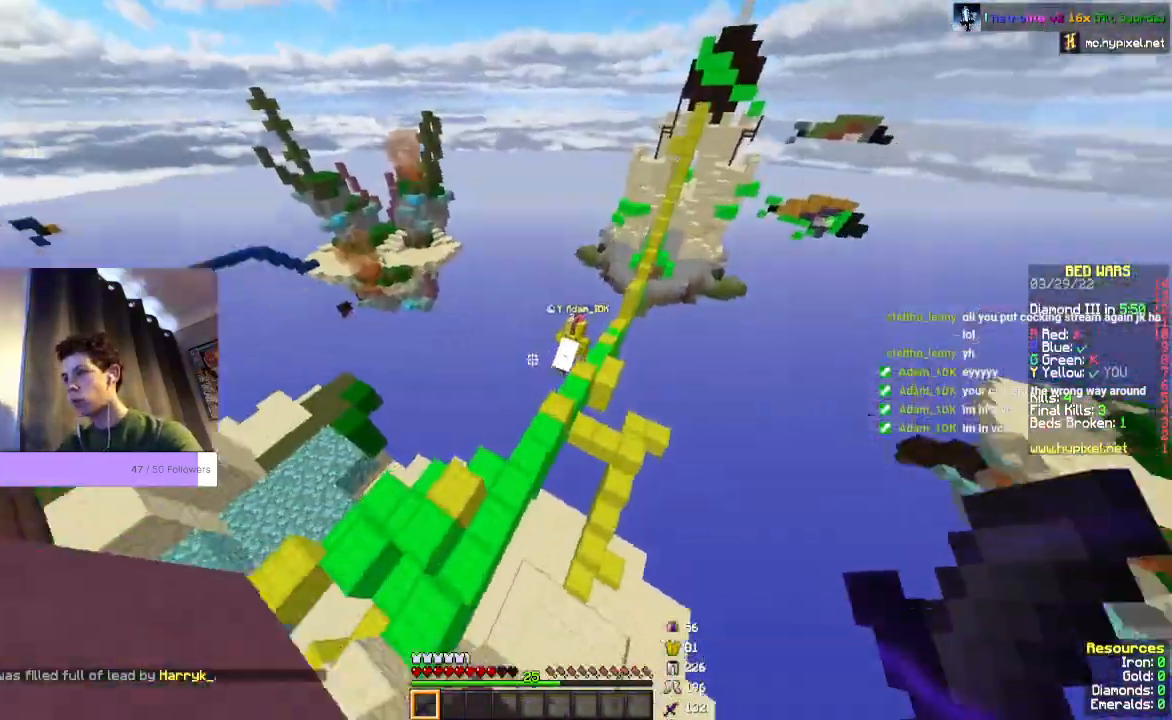
{"keys": ["space", "w"], "mouse": [], "events": [[67, "space", "down"]]}
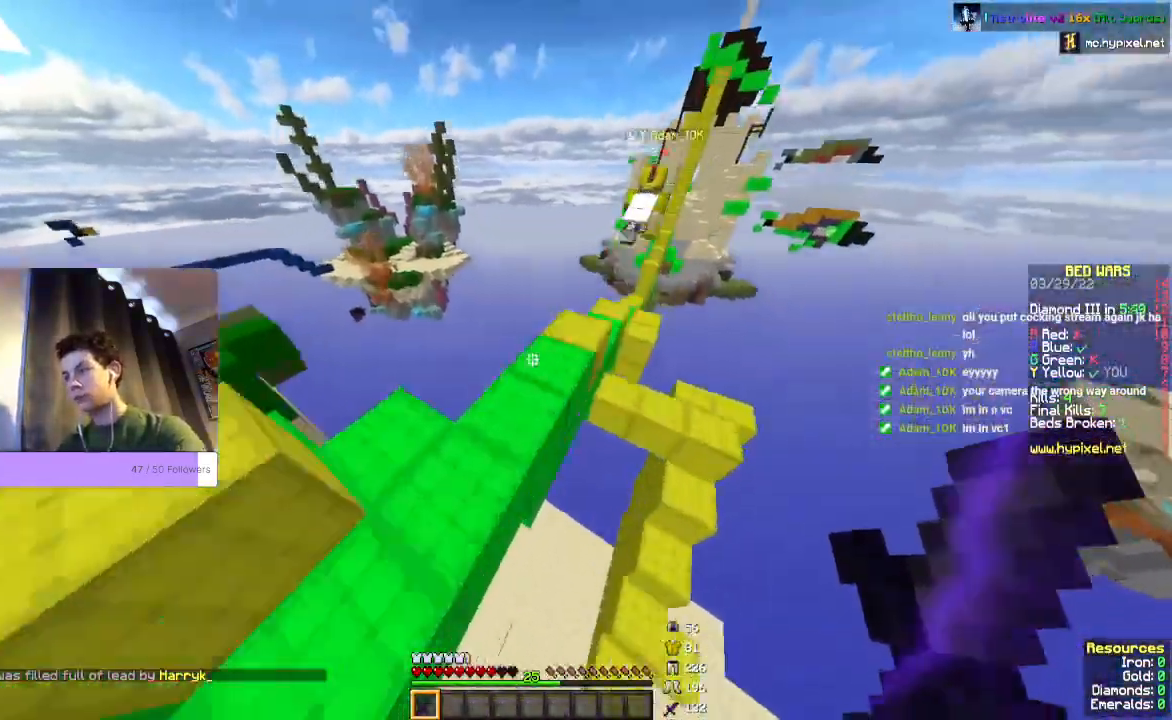
{"keys": [], "mouse": [], "events": [[333, "space", "up"], [367, "w", "up"]]}
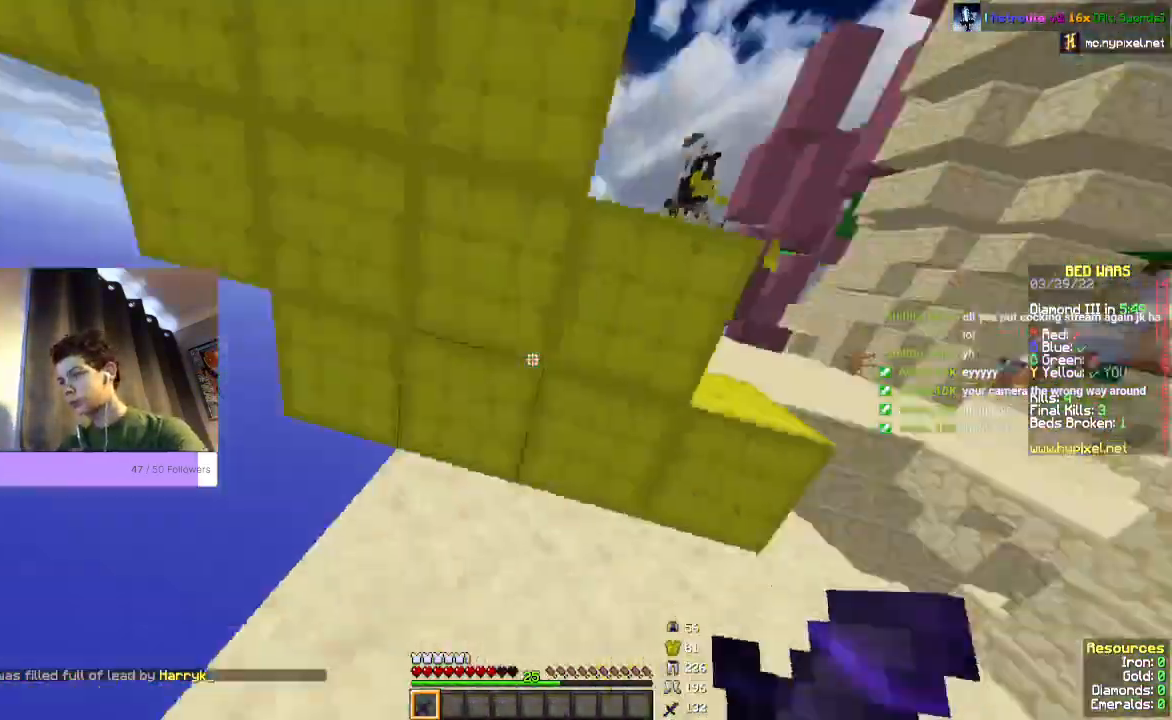
{"keys": ["d", "w"], "mouse": [], "events": [[133, "d", "down"], [200, "w", "down"]]}
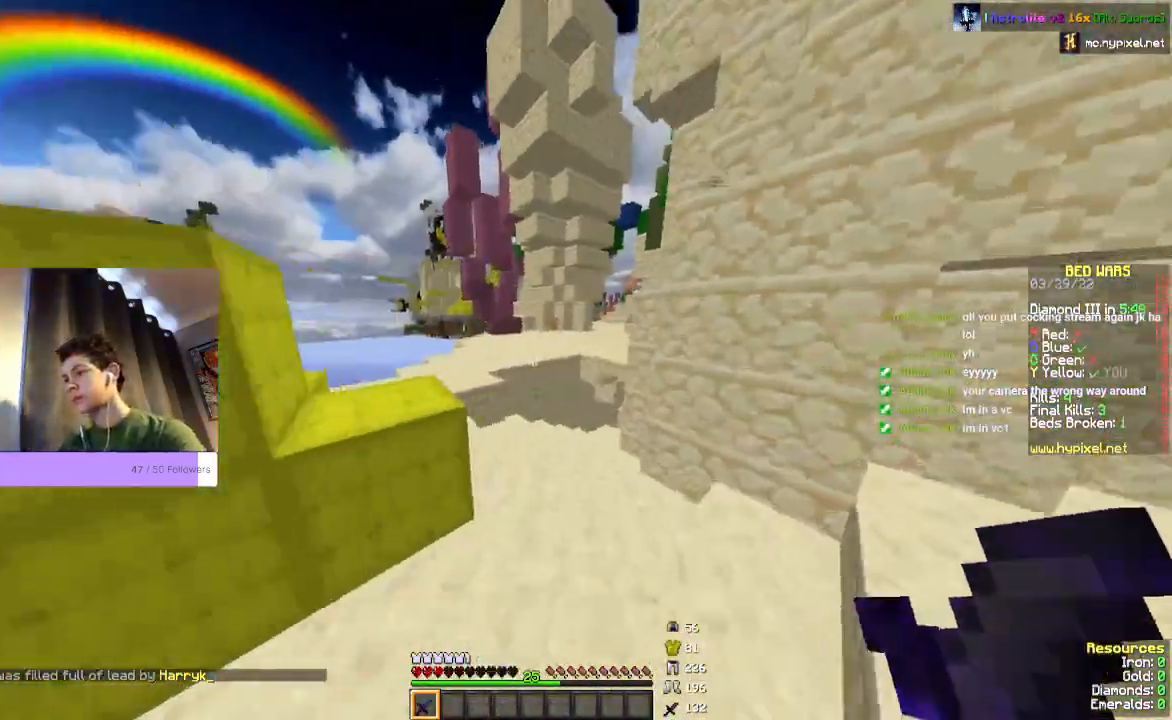
{"keys": ["space", "w"], "mouse": []}
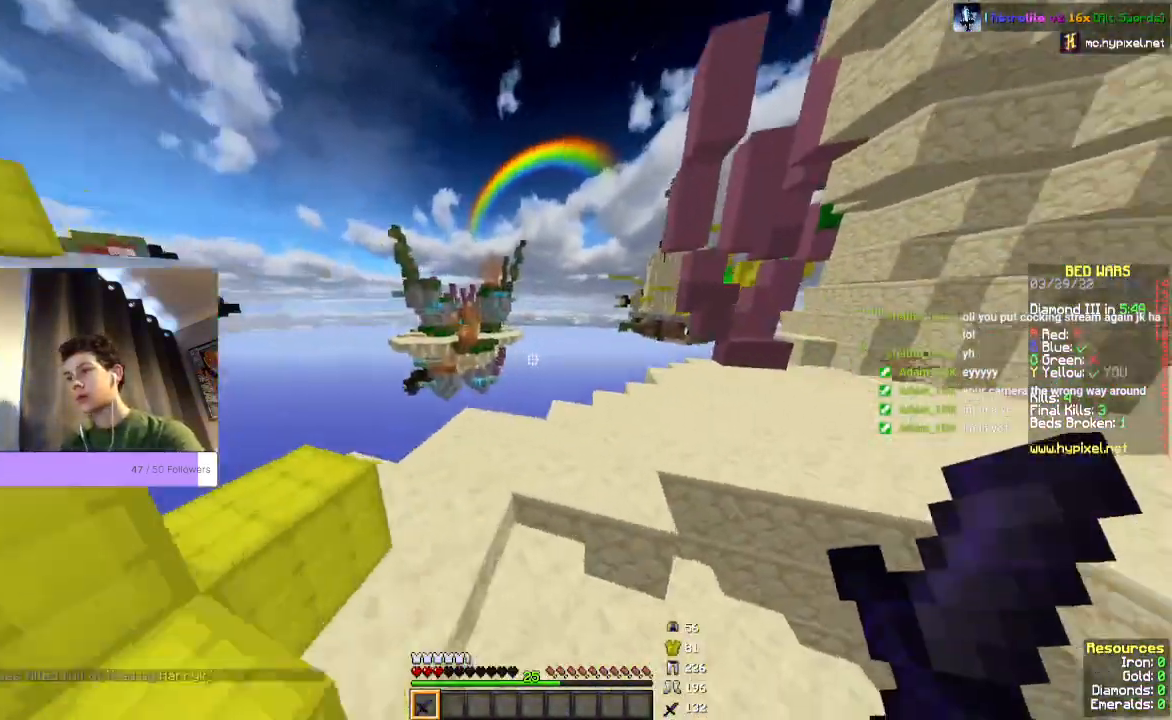
{"keys": ["space", "w"], "mouse": [], "events": []}
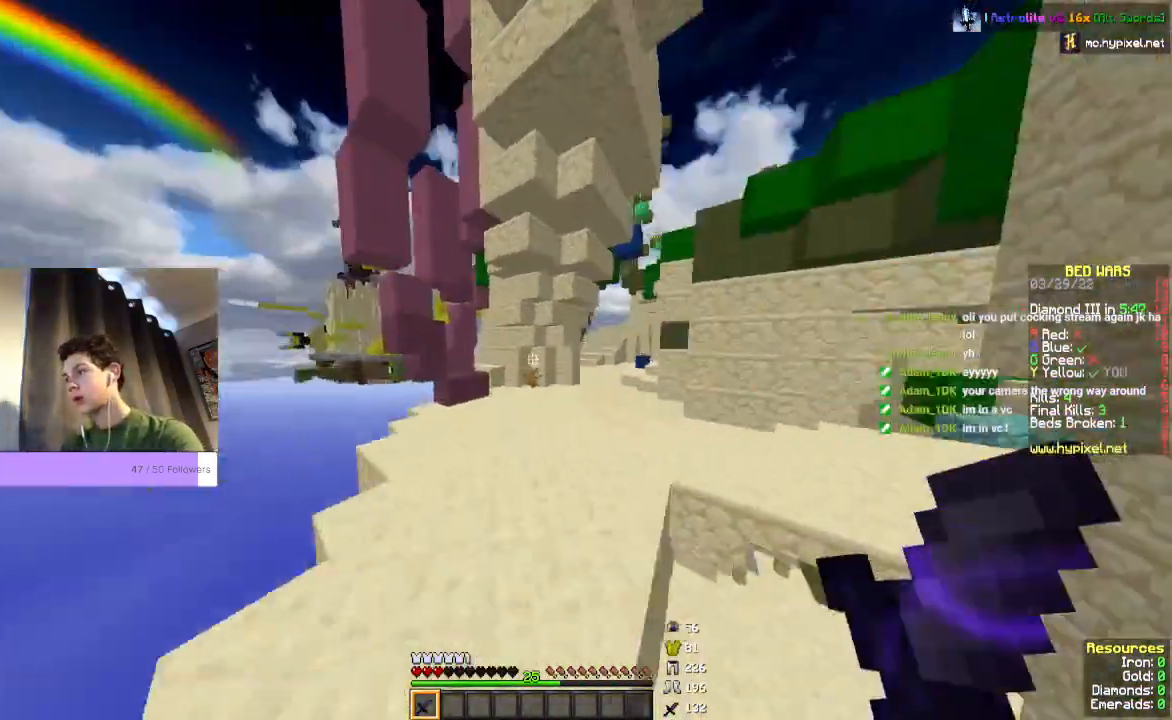
{"keys": ["space", "w"], "mouse": [], "events": []}
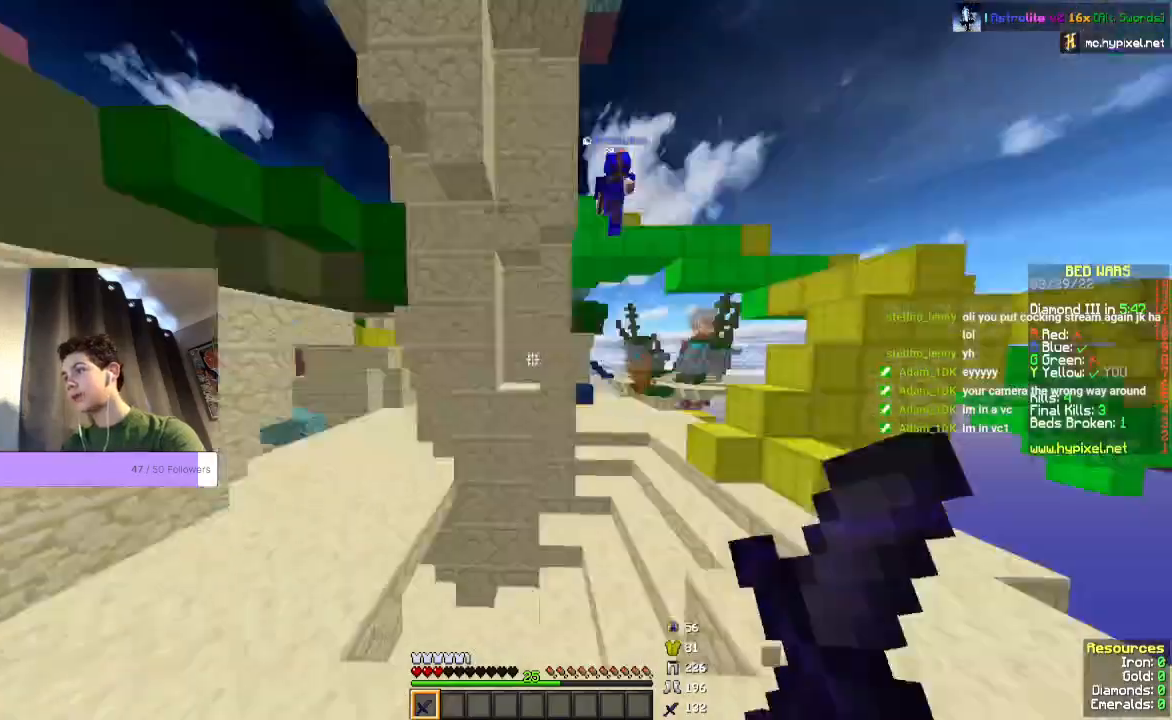
{"keys": ["w"], "mouse": [], "events": [[33, "space", "up"]]}
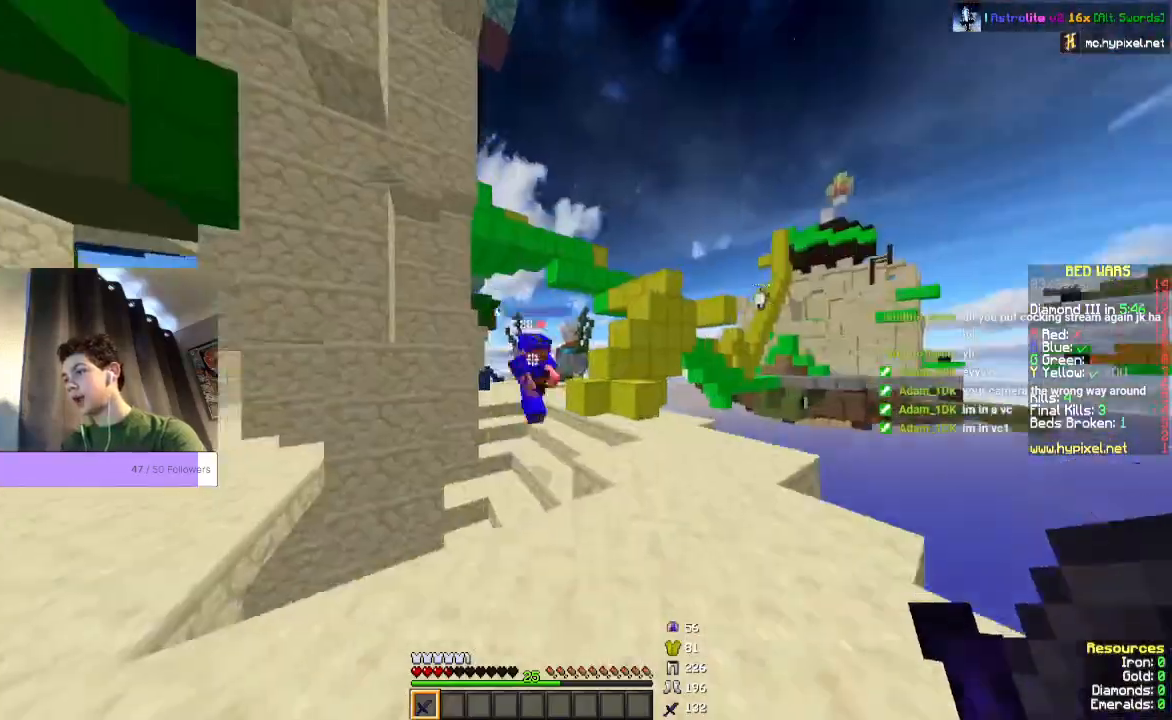
{"keys": [], "mouse": [], "events": [[500, "w", "up"]]}
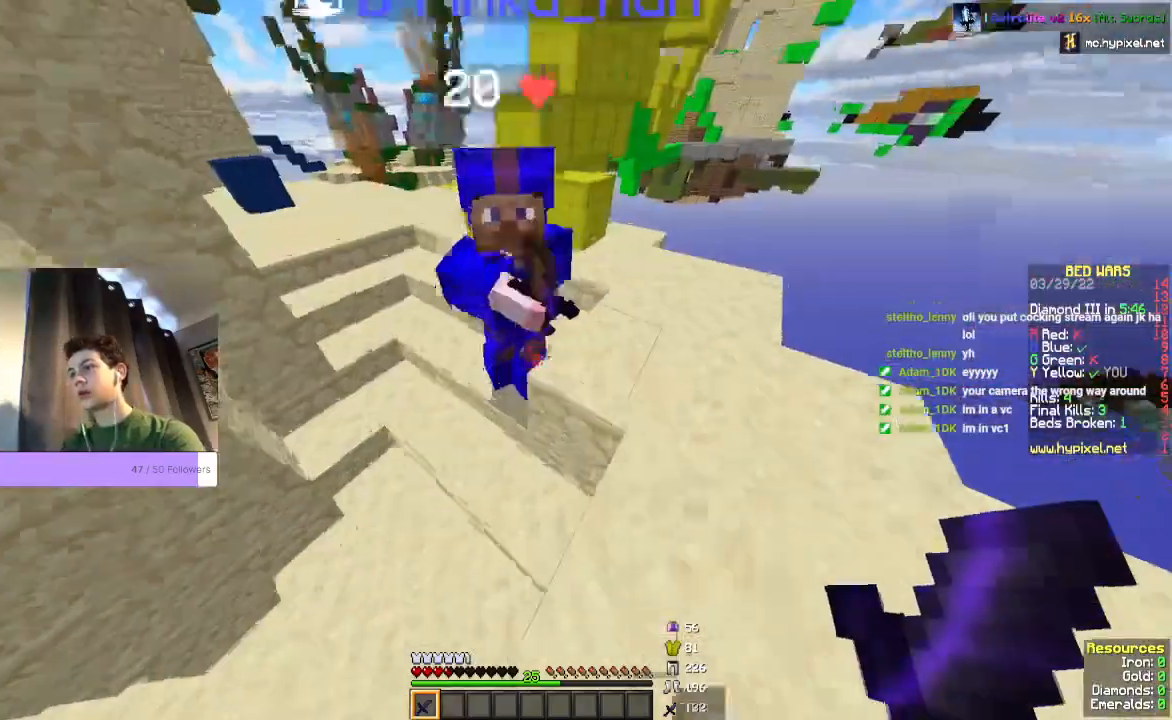
{"keys": [], "mouse": ["left"], "events": [[33, "mouse_left", "down"], [200, "w", "down"], [467, "w", "up"]]}
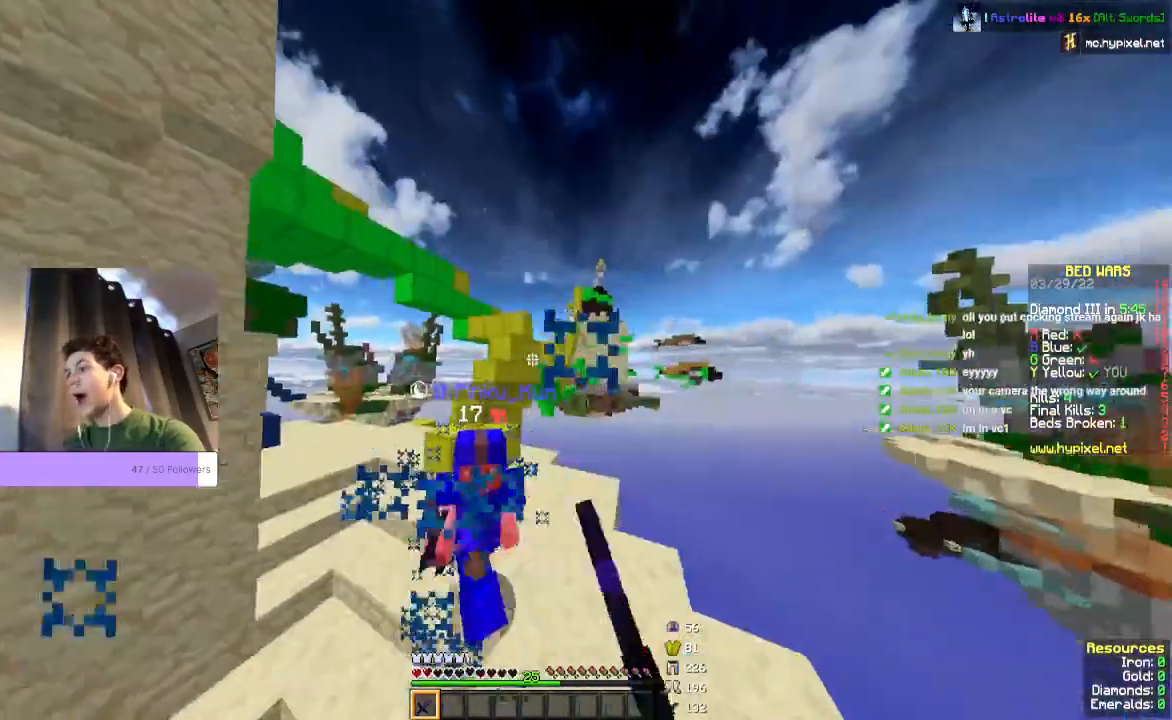
{"keys": ["w"], "mouse": ["left"], "events": [[200, "w", "down"]]}
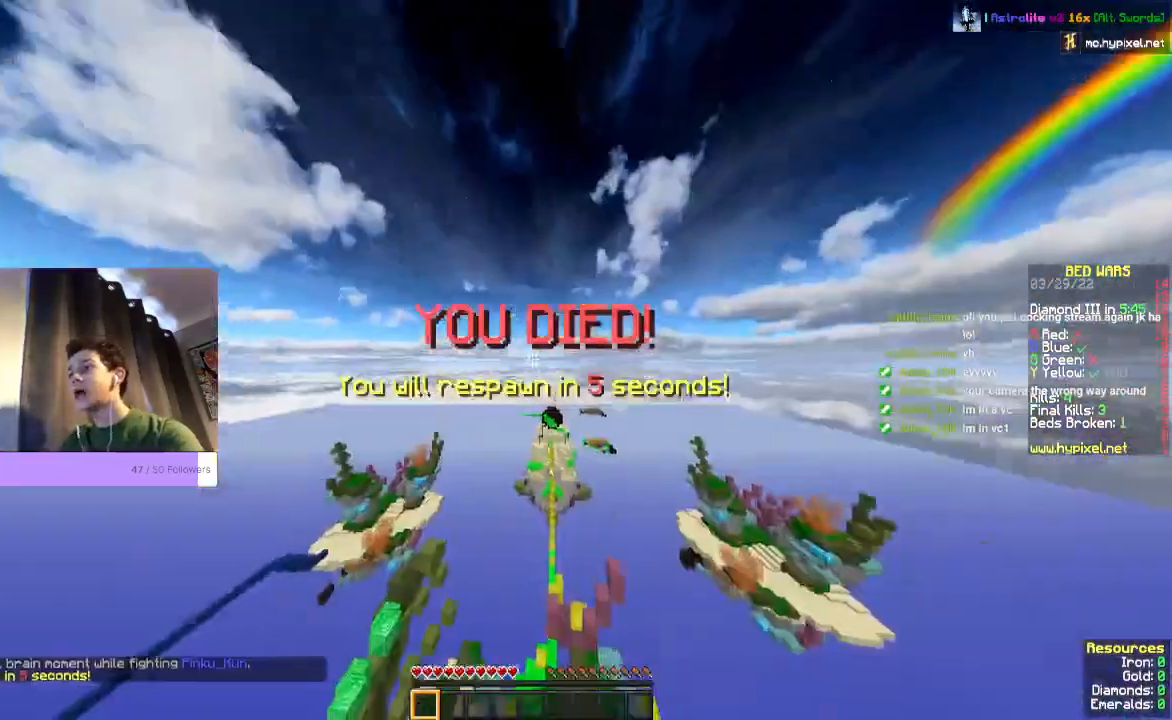
{"keys": [], "mouse": []}
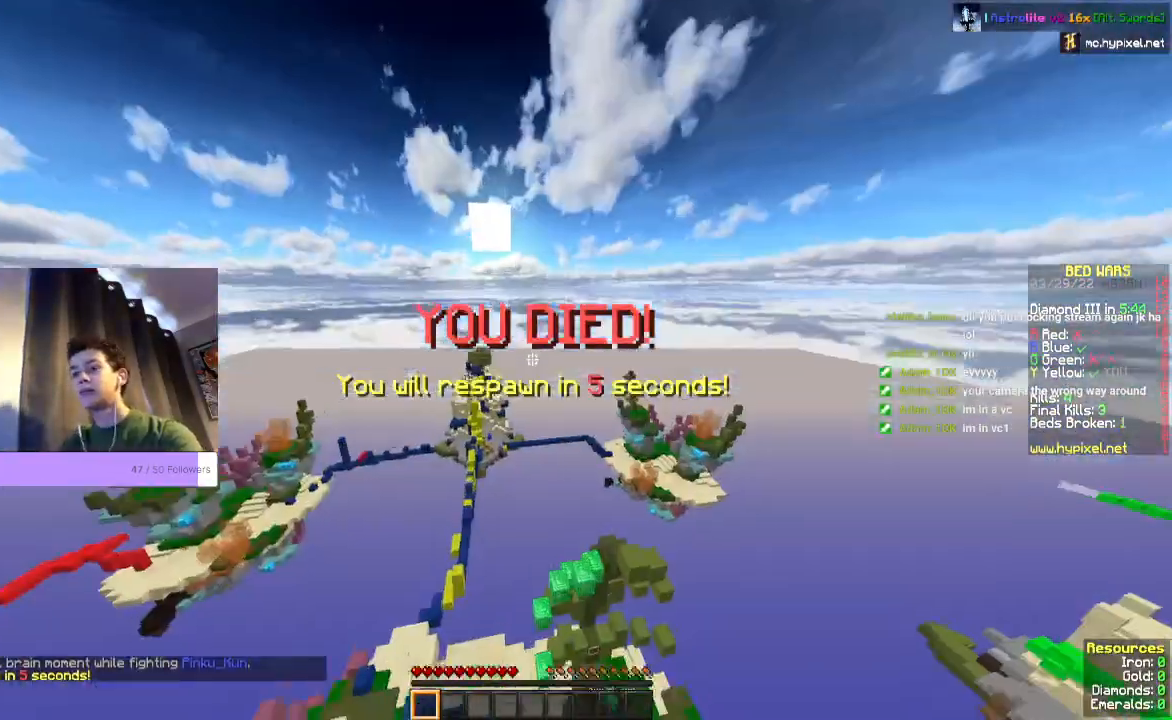
{"keys": [], "mouse": [], "events": []}
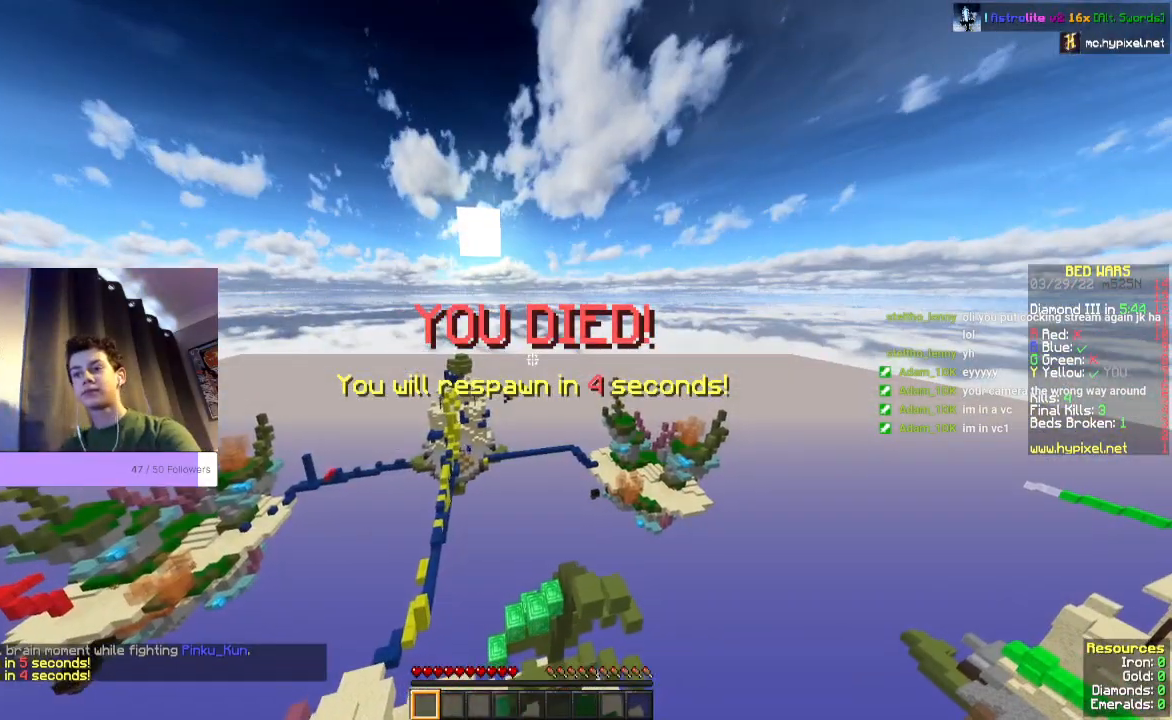
{"keys": [], "mouse": [], "events": []}
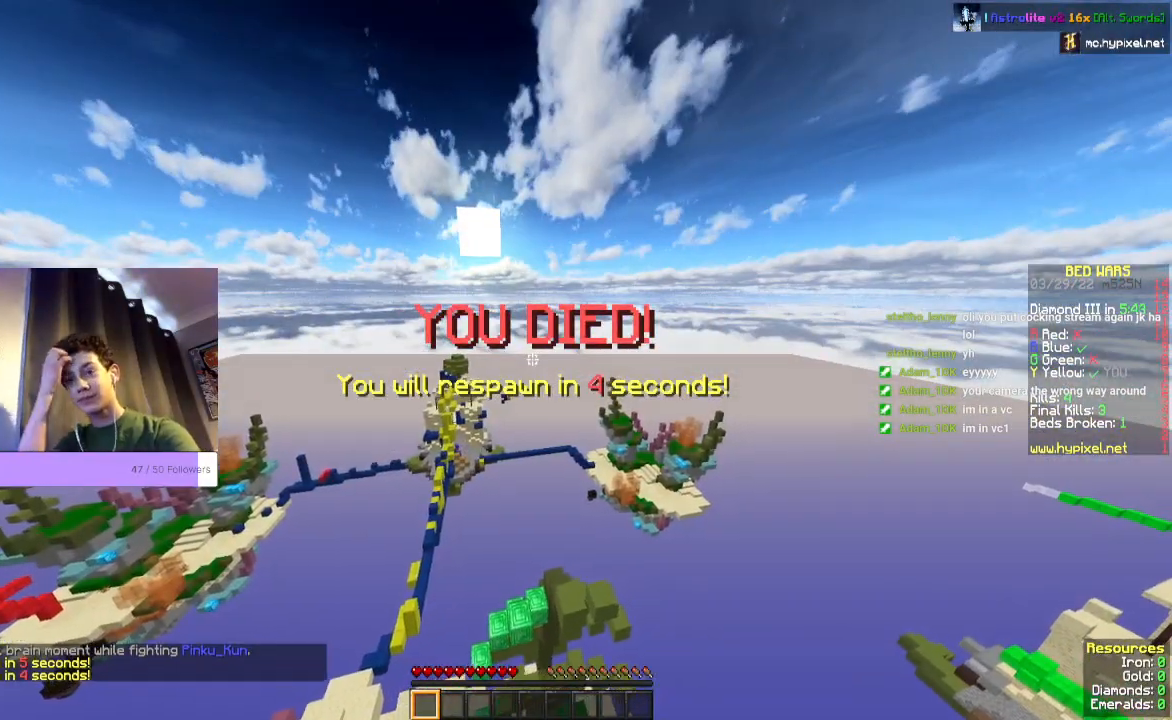
{"keys": [], "mouse": [], "events": []}
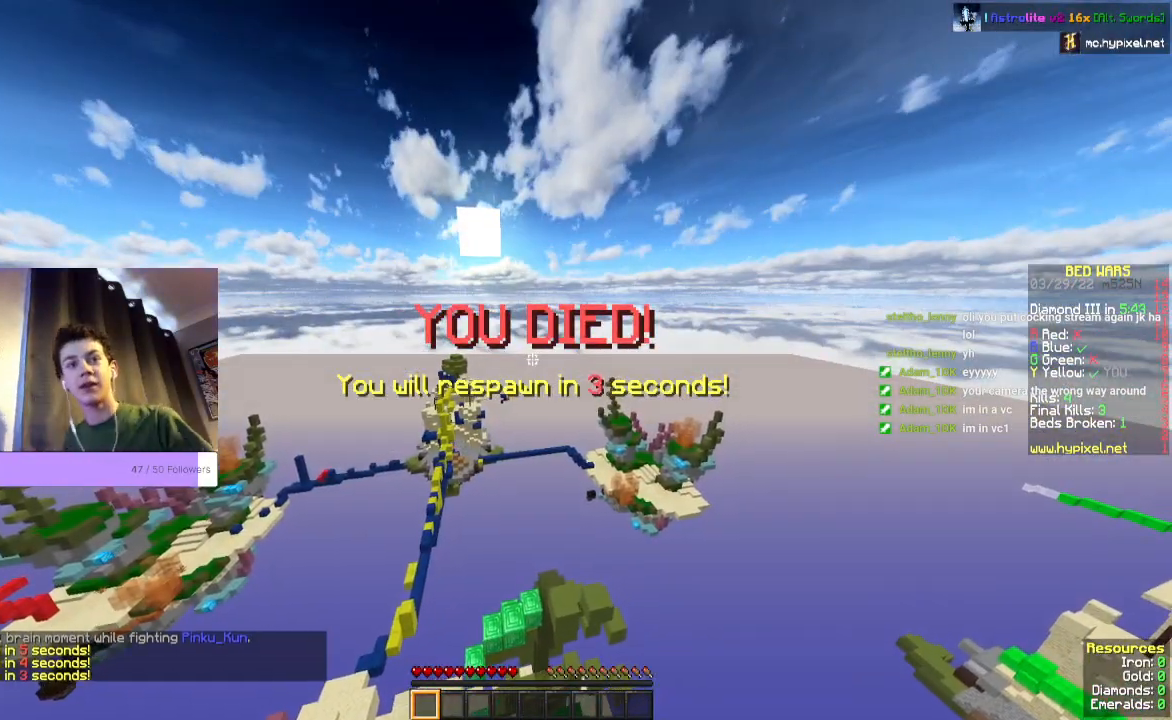
{"keys": [], "mouse": [], "events": []}
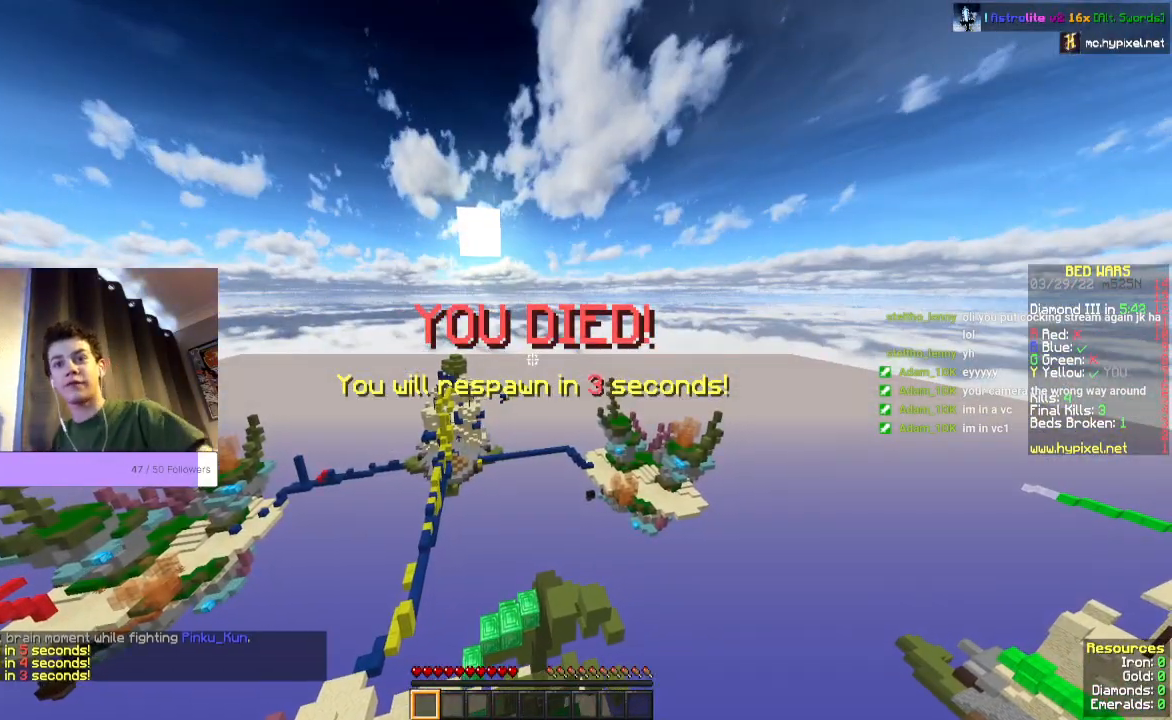
{"keys": [], "mouse": [], "events": []}
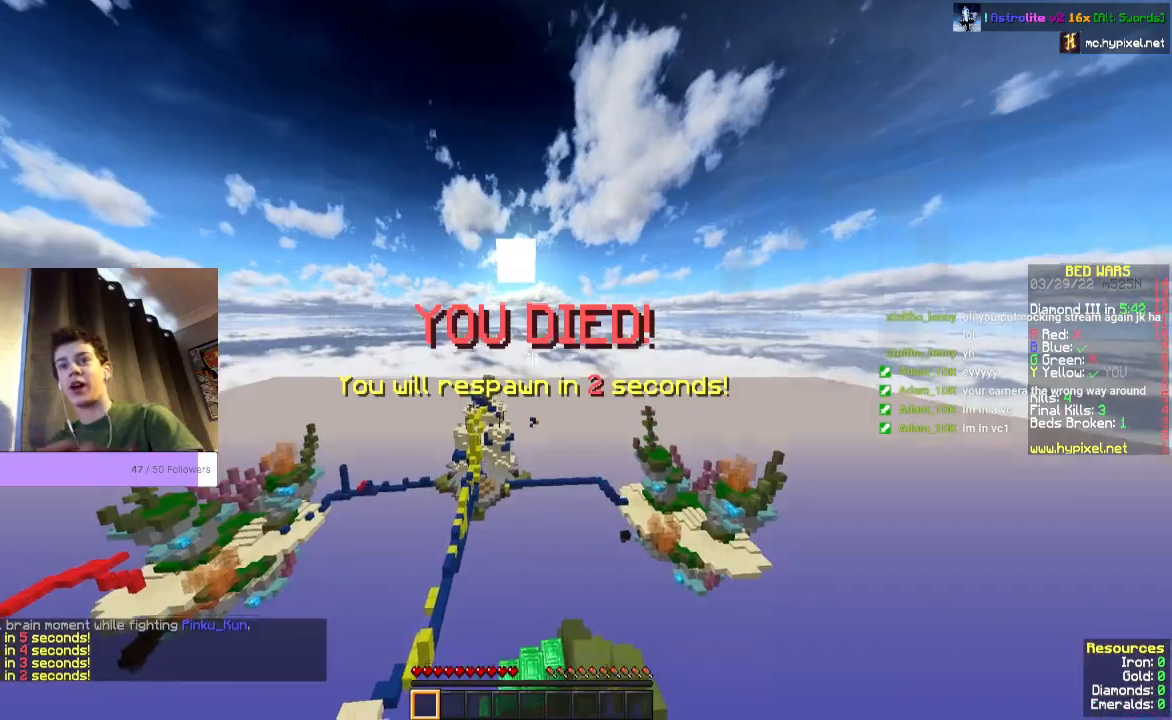
{"keys": ["space", "w"], "mouse": [], "events": [[300, "w", "down"], [433, "space", "down"]]}
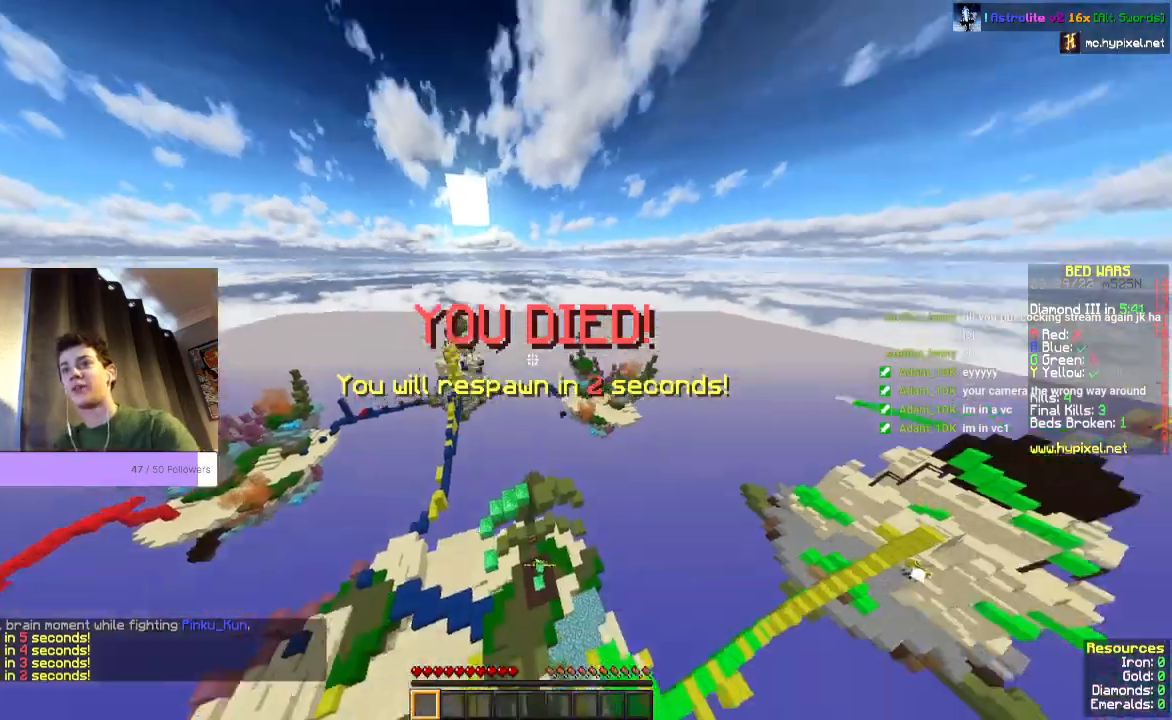
{"keys": ["space", "w"], "mouse": [], "events": [[167, "space", "up"], [267, "space", "down"], [367, "space", "up"], [467, "space", "down"]]}